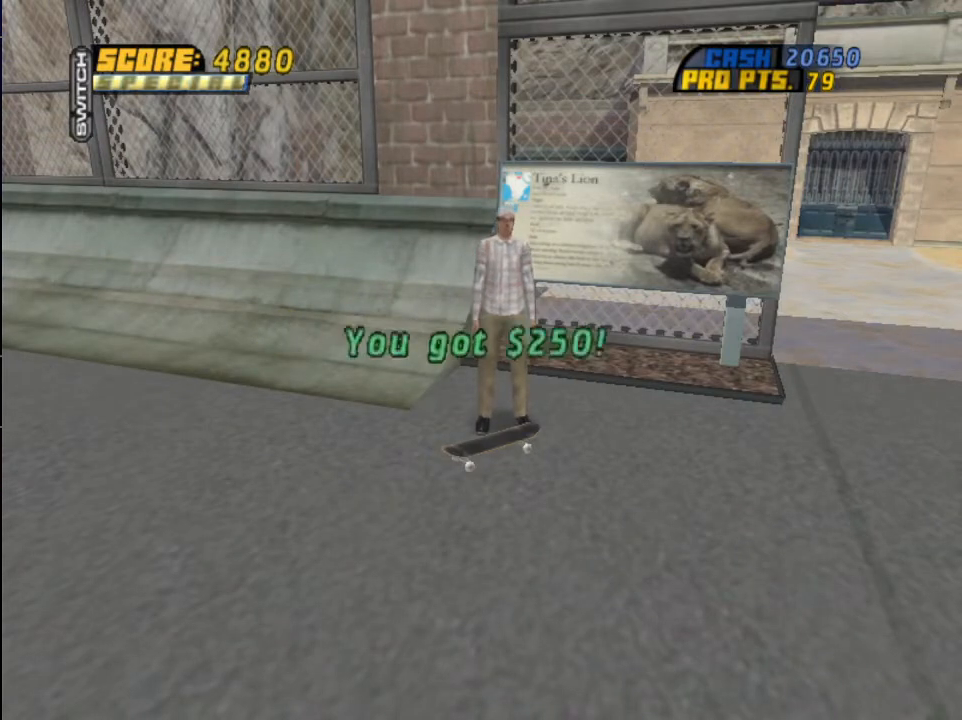
Gameplay with a controller (PlayStation layout); each line is a JSON object with the inputs held at the frame after it. "events" lists button and stick changes between this image and that frame as [ms after this image, input, new state], when the widget could be followed in between.
{"buttons": ["CROSS"], "left_stick": "center", "right_stick": "center", "events": [[101, "CROSS", "down"], [201, "CROSS", "up"], [267, "CROSS", "down"], [334, "CROSS", "up"], [434, "CROSS", "down"]]}
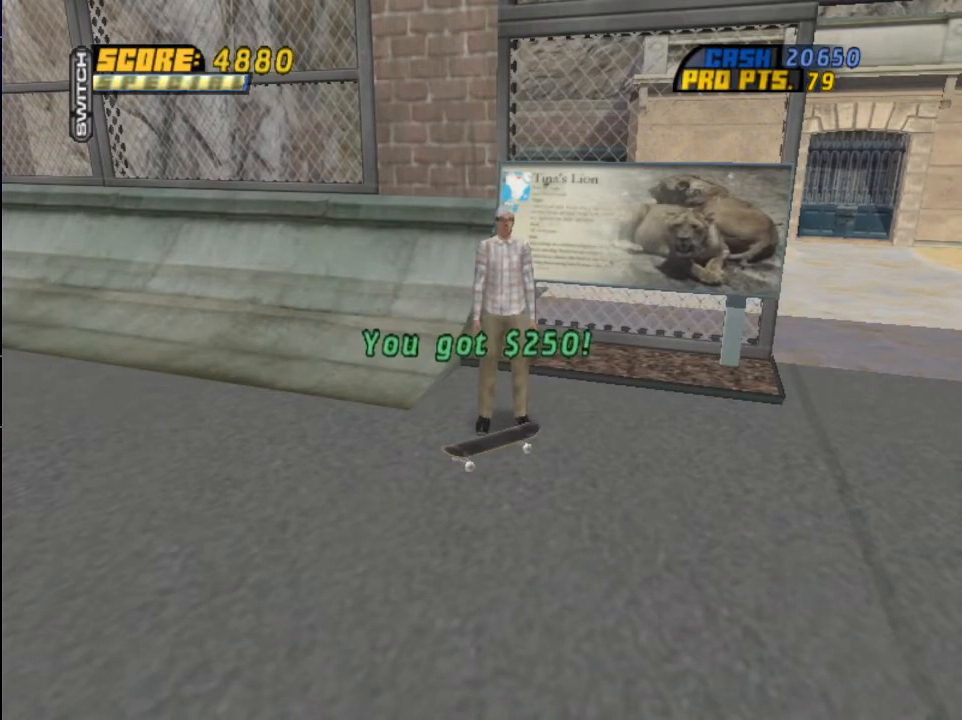
{"buttons": ["CROSS"], "left_stick": "center", "right_stick": "center", "events": [[33, "CROSS", "up"], [100, "CROSS", "down"], [200, "CROSS", "up"], [300, "CROSS", "down"], [367, "CROSS", "up"], [467, "CROSS", "down"]]}
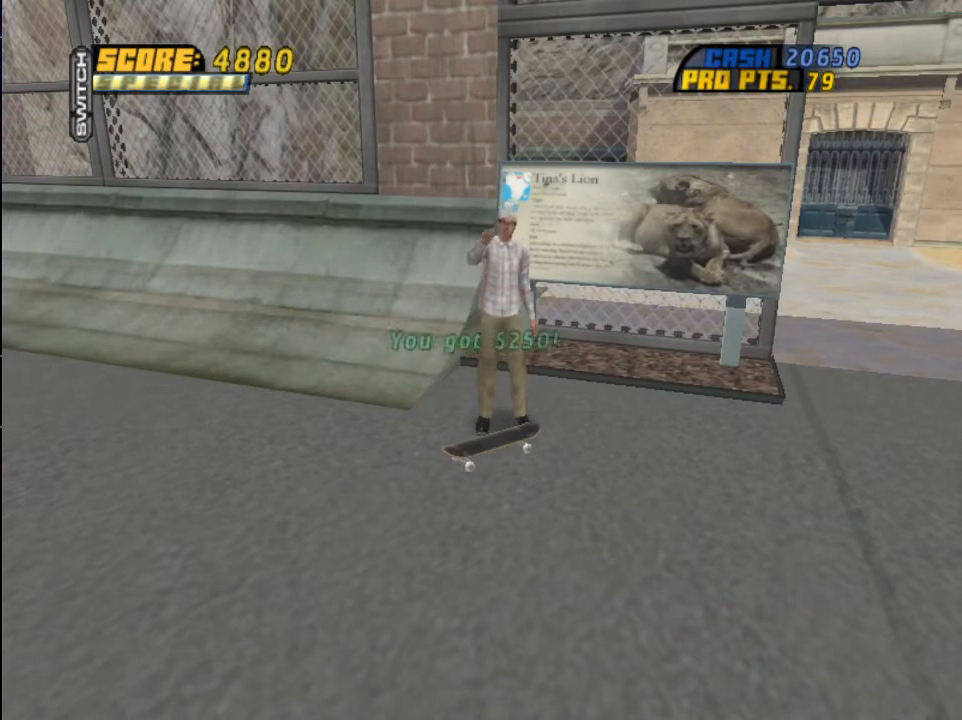
{"buttons": ["CROSS"], "left_stick": "center", "right_stick": "center", "events": [[34, "CROSS", "up"], [134, "CROSS", "down"], [201, "CROSS", "up"], [267, "CROSS", "down"], [367, "CROSS", "up"], [434, "CROSS", "down"]]}
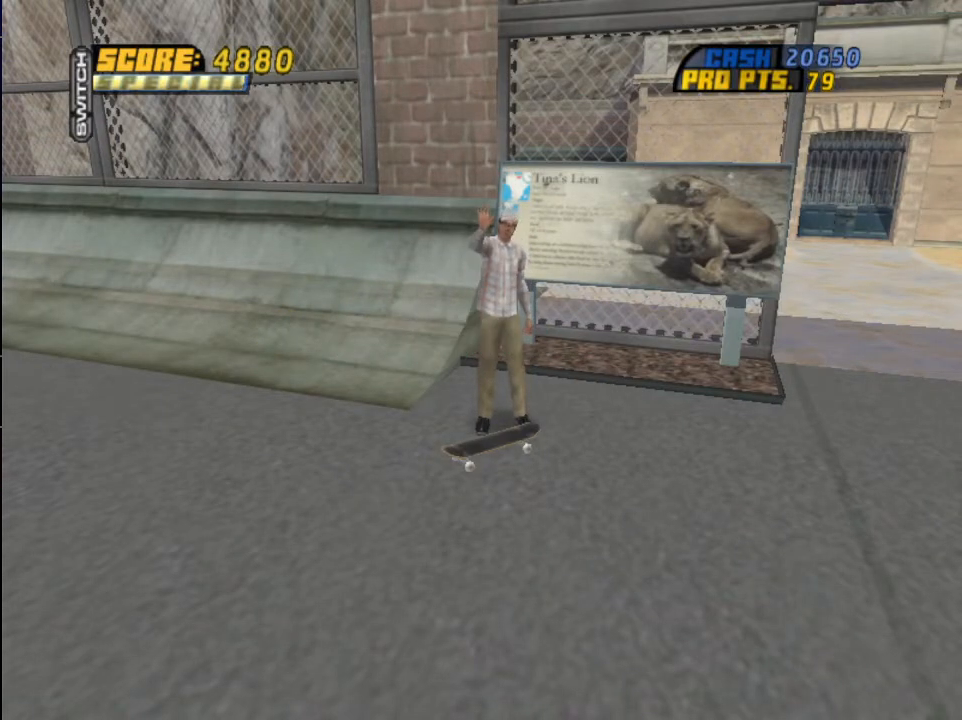
{"buttons": ["CROSS"], "left_stick": "center", "right_stick": "center", "events": [[33, "CROSS", "up"], [133, "CROSS", "down"], [233, "CROSS", "up"], [300, "CROSS", "down"], [400, "CROSS", "up"], [467, "CROSS", "down"]]}
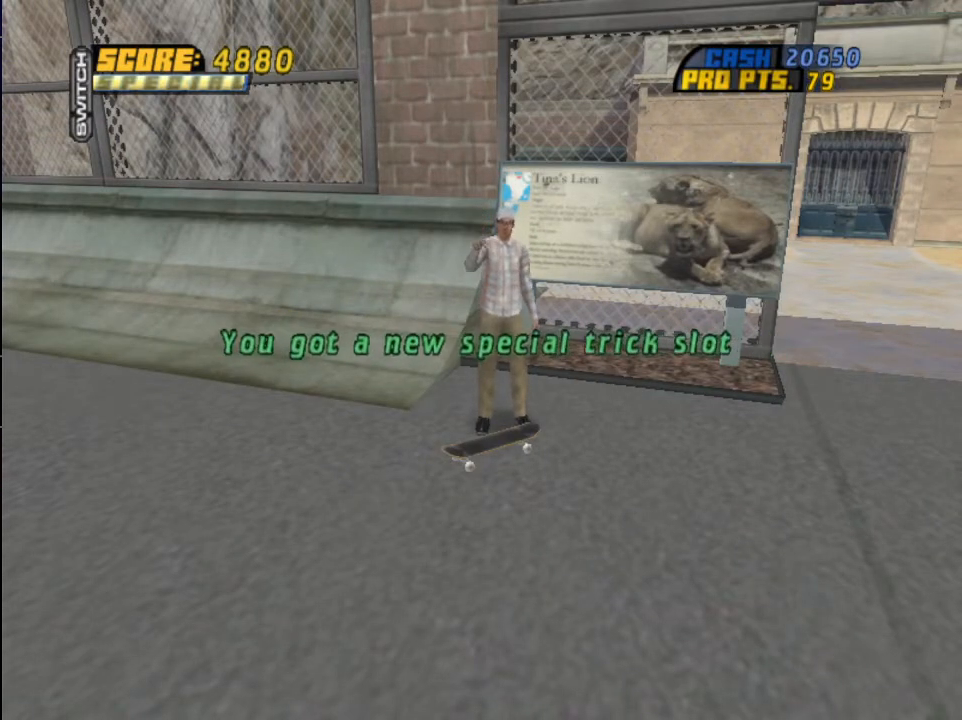
{"buttons": ["CROSS"], "left_stick": "center", "right_stick": "center", "events": [[67, "CROSS", "up"], [134, "CROSS", "down"], [234, "CROSS", "up"], [334, "CROSS", "down"], [401, "CROSS", "up"], [501, "CROSS", "down"]]}
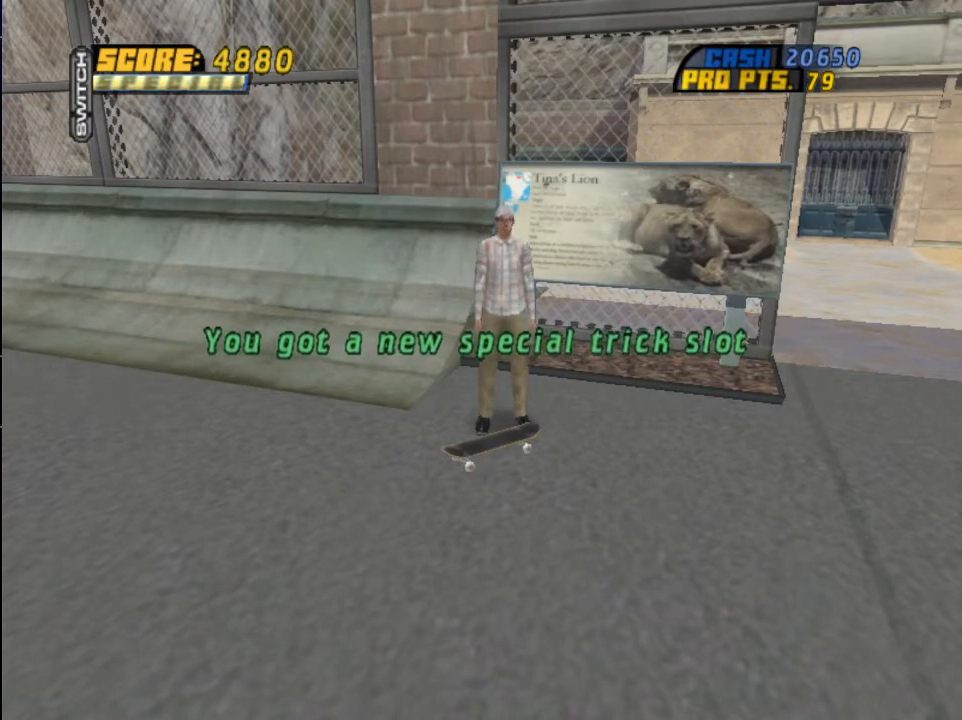
{"buttons": ["CROSS"], "left_stick": "center", "right_stick": "center", "events": [[67, "CROSS", "up"], [167, "CROSS", "down"], [267, "CROSS", "up"], [334, "CROSS", "down"], [434, "CROSS", "up"], [500, "CROSS", "down"]]}
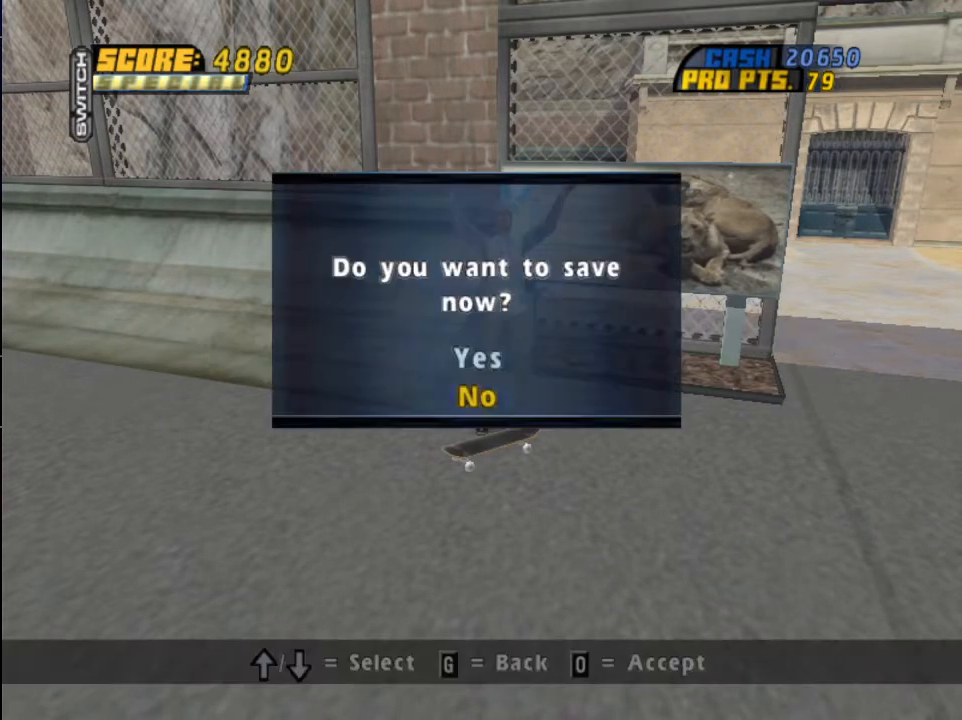
{"buttons": ["START"], "left_stick": "center", "right_stick": "center", "events": [[101, "CROSS", "up"], [267, "CROSS", "down"], [367, "CROSS", "up"], [501, "START", "down"]]}
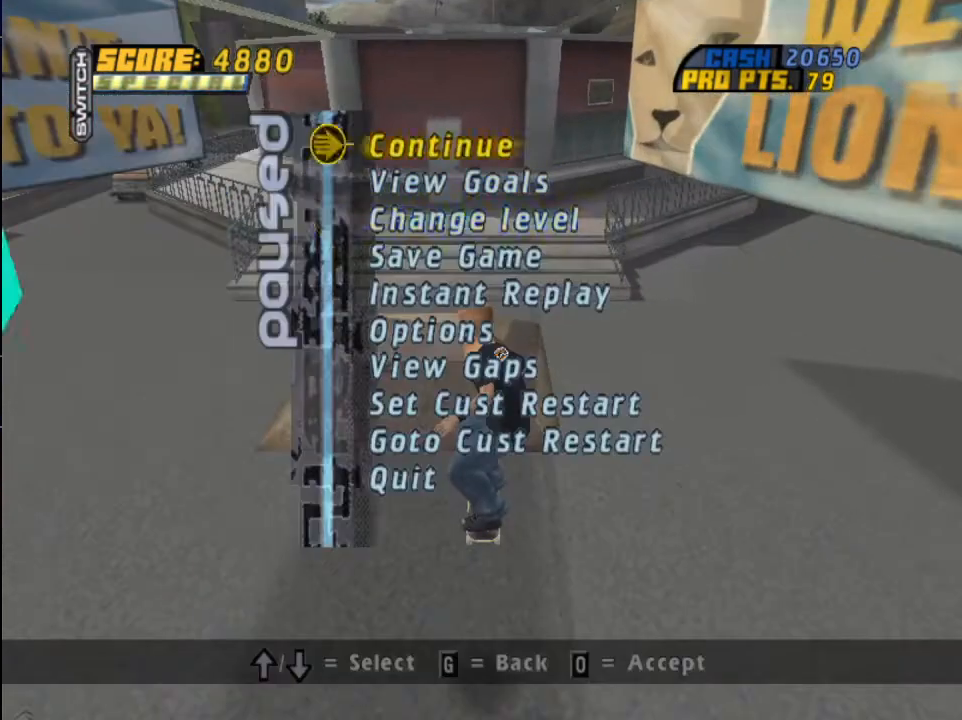
{"buttons": ["DPAD_DOWN"], "left_stick": "center", "right_stick": "center", "events": [[67, "DPAD_DOWN", "down"], [67, "START", "up"], [167, "DPAD_DOWN", "up"], [200, "DPAD_DOWN", "down"], [300, "DPAD_DOWN", "up"], [334, "DPAD_DOWN", "down"], [434, "DPAD_DOWN", "up"], [500, "DPAD_DOWN", "down"]]}
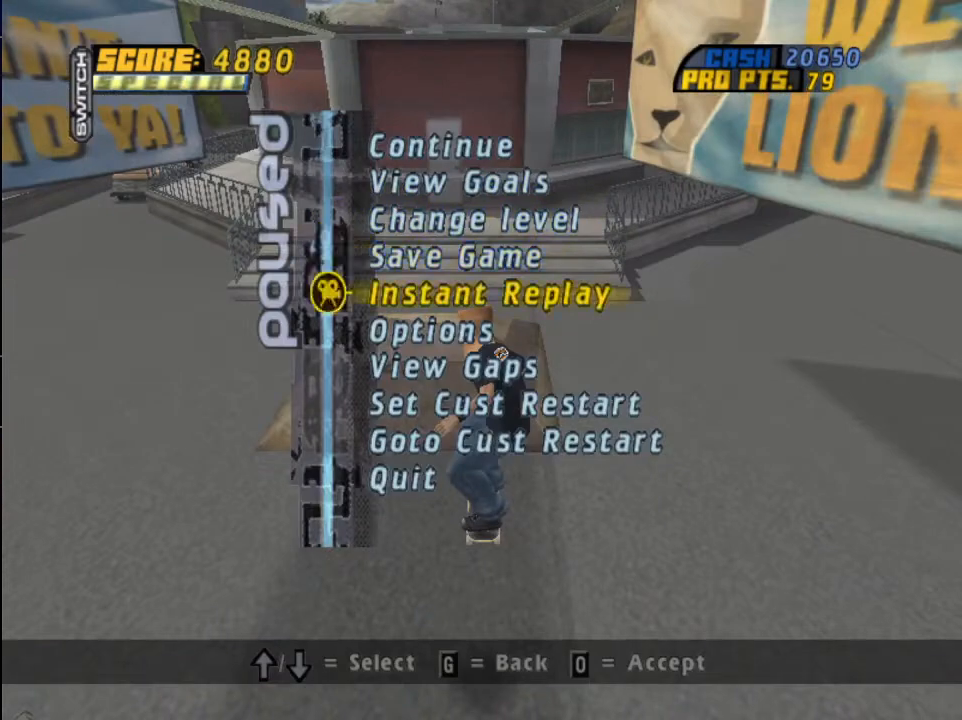
{"buttons": [], "left_stick": "center", "right_stick": "center", "events": [[67, "DPAD_DOWN", "up"], [167, "DPAD_DOWN", "down"], [234, "DPAD_DOWN", "up"], [267, "CROSS", "down"], [401, "CROSS", "up"]]}
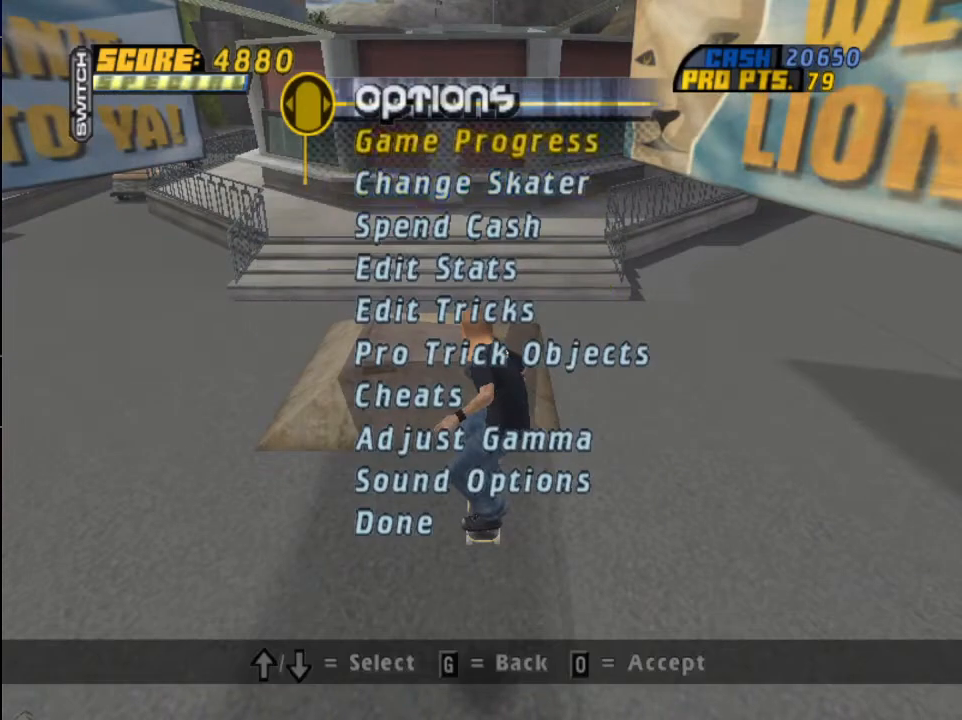
{"buttons": [], "left_stick": "center", "right_stick": "center", "events": [[100, "DPAD_DOWN", "down"], [167, "DPAD_DOWN", "up"], [234, "DPAD_DOWN", "down"], [300, "CROSS", "down"], [334, "DPAD_DOWN", "up"], [434, "CROSS", "up"]]}
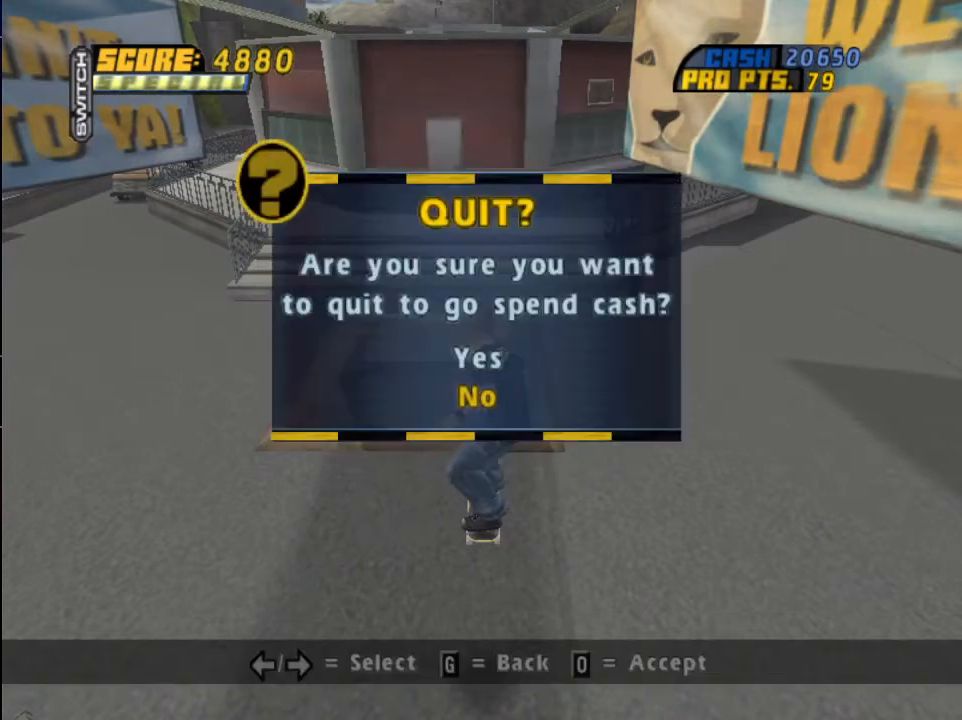
{"buttons": [], "left_stick": "center", "right_stick": "center", "events": [[101, "DPAD_DOWN", "down"], [167, "CROSS", "down"], [201, "DPAD_DOWN", "up"], [301, "CROSS", "up"]]}
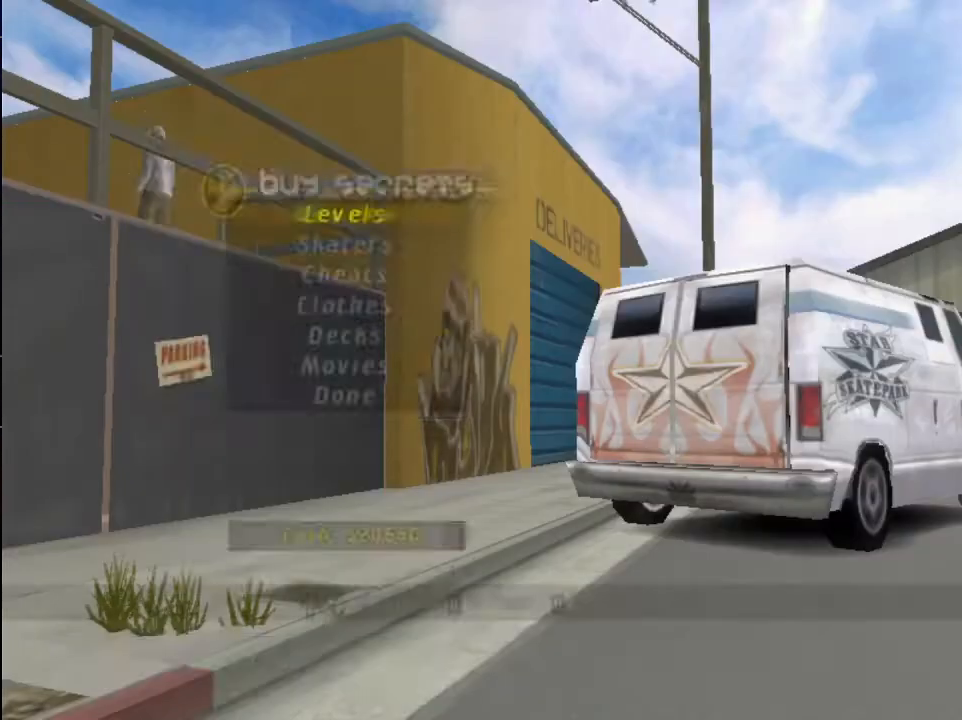
{"buttons": ["DPAD_DOWN"], "left_stick": "center", "right_stick": "center", "events": [[234, "CROSS", "down"], [367, "CROSS", "up"], [500, "DPAD_DOWN", "down"]]}
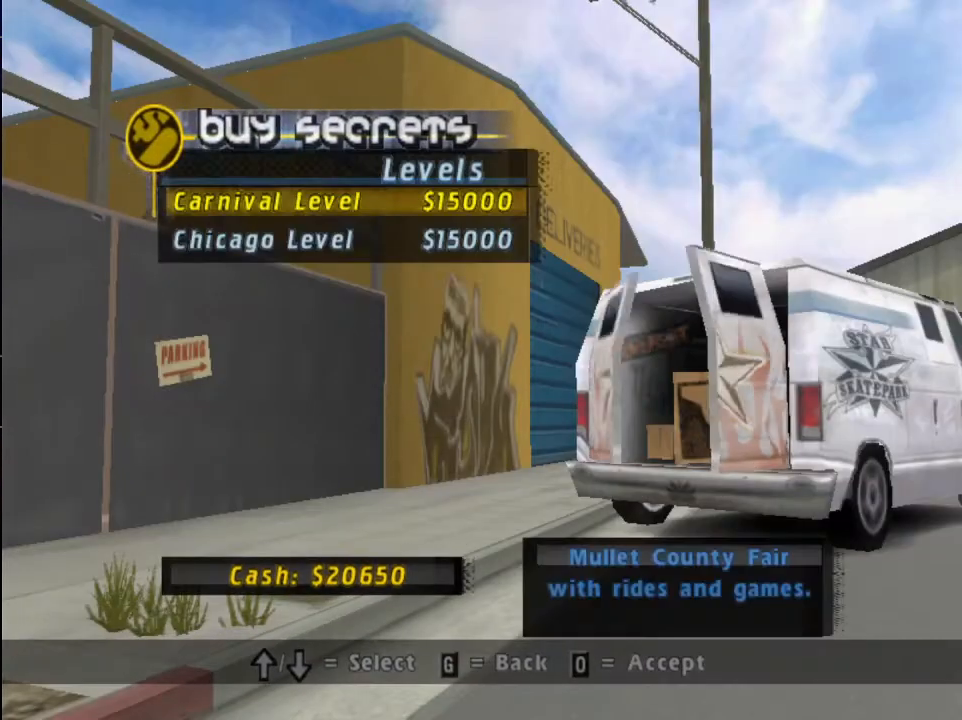
{"buttons": [], "left_stick": "center", "right_stick": "center", "events": [[501, "DPAD_DOWN", "up"]]}
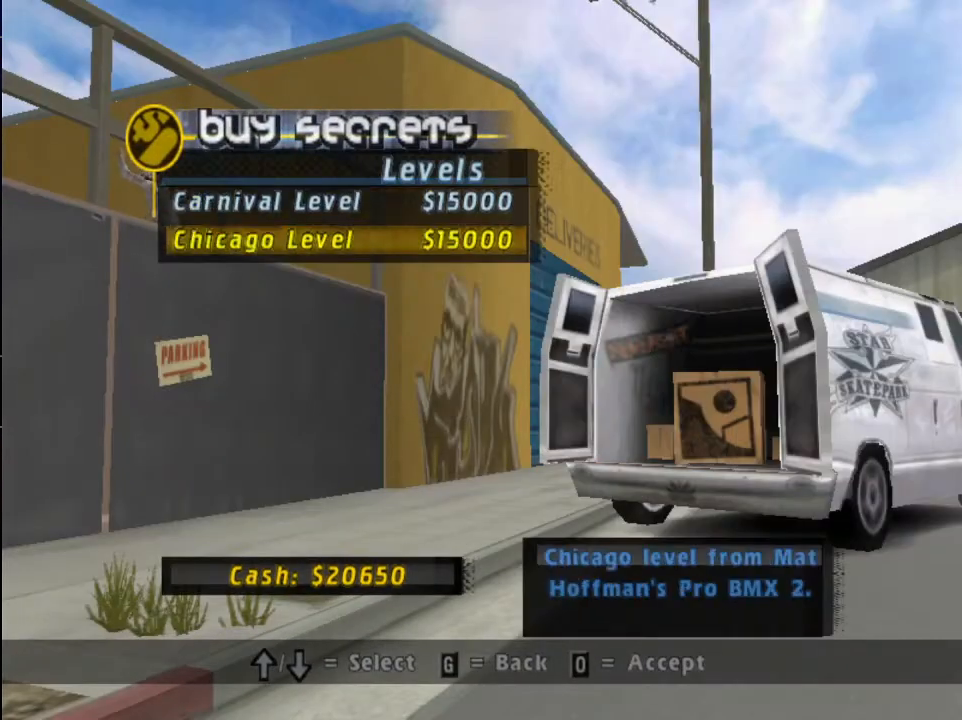
{"buttons": ["CROSS"], "left_stick": "center", "right_stick": "center", "events": [[67, "CROSS", "down"], [234, "CROSS", "up"], [367, "DPAD_DOWN", "down"], [400, "CROSS", "down"], [467, "DPAD_DOWN", "up"]]}
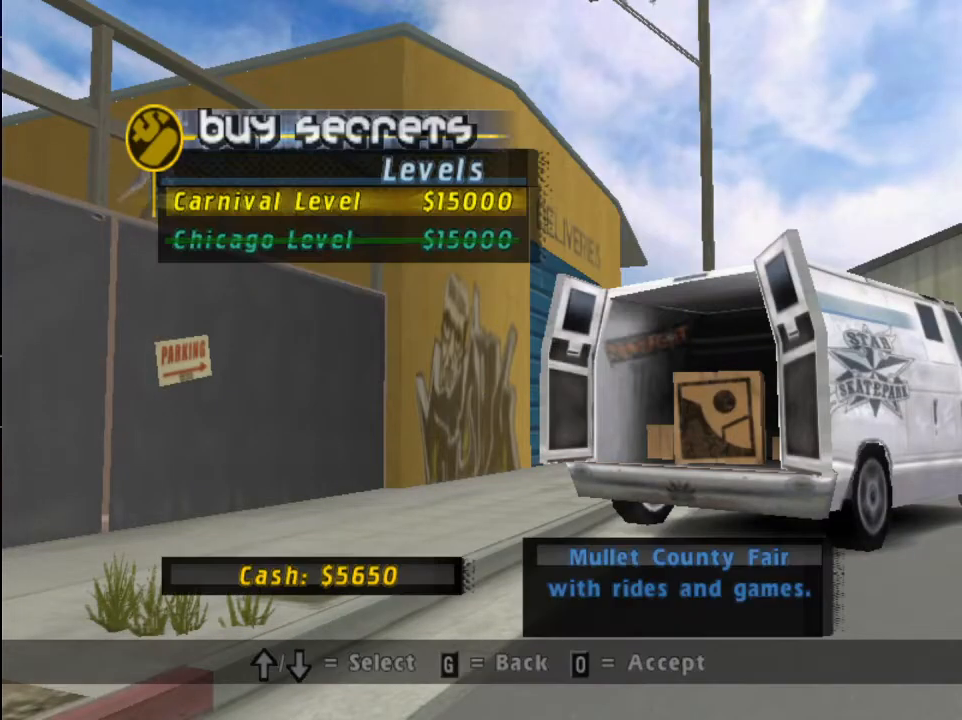
{"buttons": [], "left_stick": "center", "right_stick": "center", "events": [[34, "CROSS", "up"], [201, "CIRCLE", "down"], [334, "CIRCLE", "up"]]}
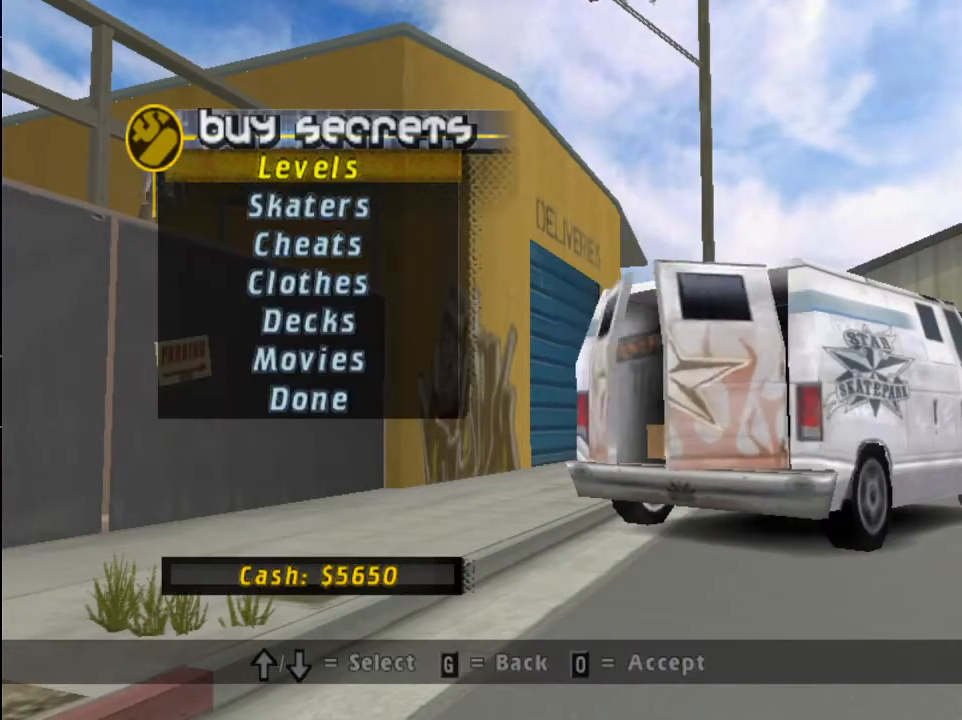
{"buttons": ["CIRCLE"], "left_stick": "center", "right_stick": "center", "events": [[33, "CIRCLE", "down"], [200, "CIRCLE", "up"], [400, "CIRCLE", "down"]]}
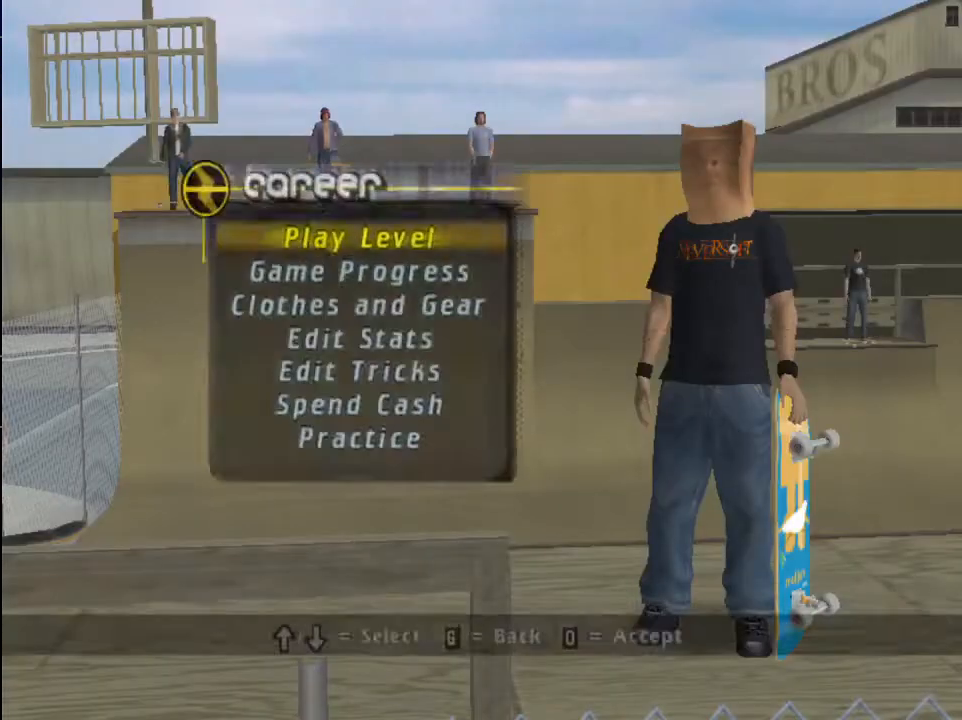
{"buttons": [], "left_stick": "center", "right_stick": "center", "events": [[34, "CIRCLE", "up"], [301, "CROSS", "down"], [434, "CROSS", "up"]]}
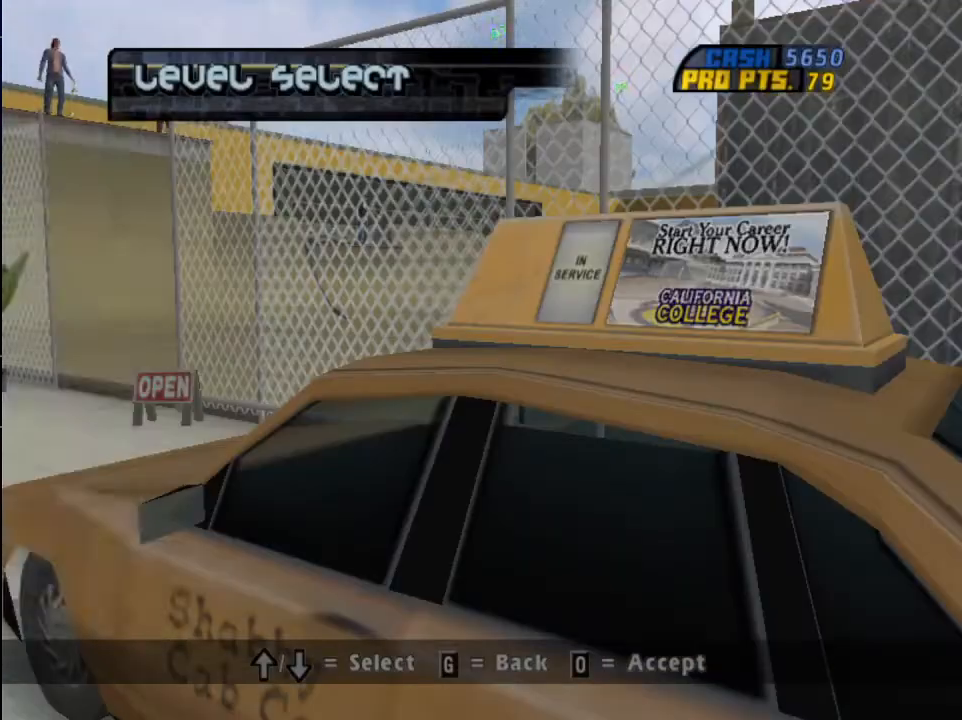
{"buttons": [], "left_stick": "center", "right_stick": "center", "events": []}
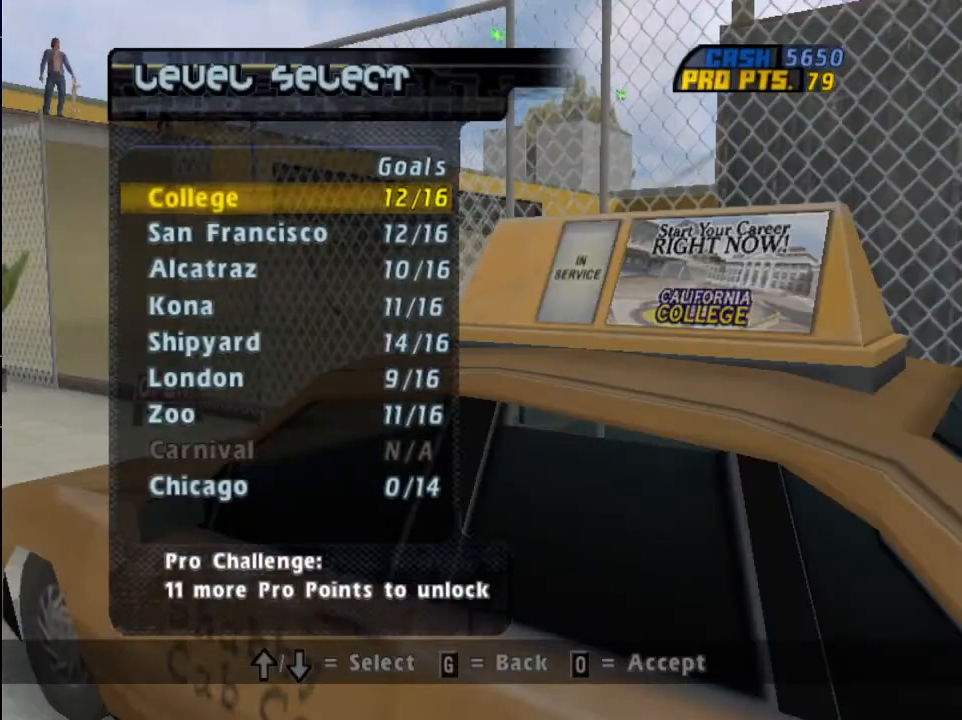
{"buttons": ["CROSS"], "left_stick": "center", "right_stick": "center", "events": [[167, "DPAD_UP", "down"], [234, "CROSS", "down"], [301, "DPAD_UP", "up"]]}
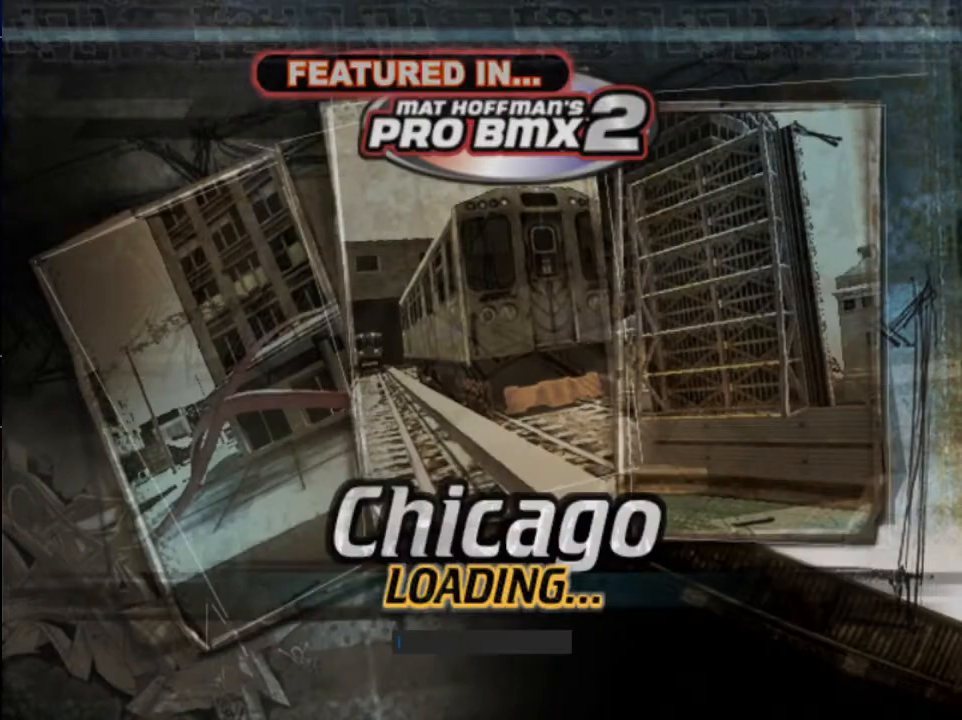
{"buttons": ["CROSS", "DPAD_LEFT"], "left_stick": "center", "right_stick": "center", "events": [[167, "R1", "down"], [400, "DPAD_LEFT", "down"], [400, "R1", "up"]]}
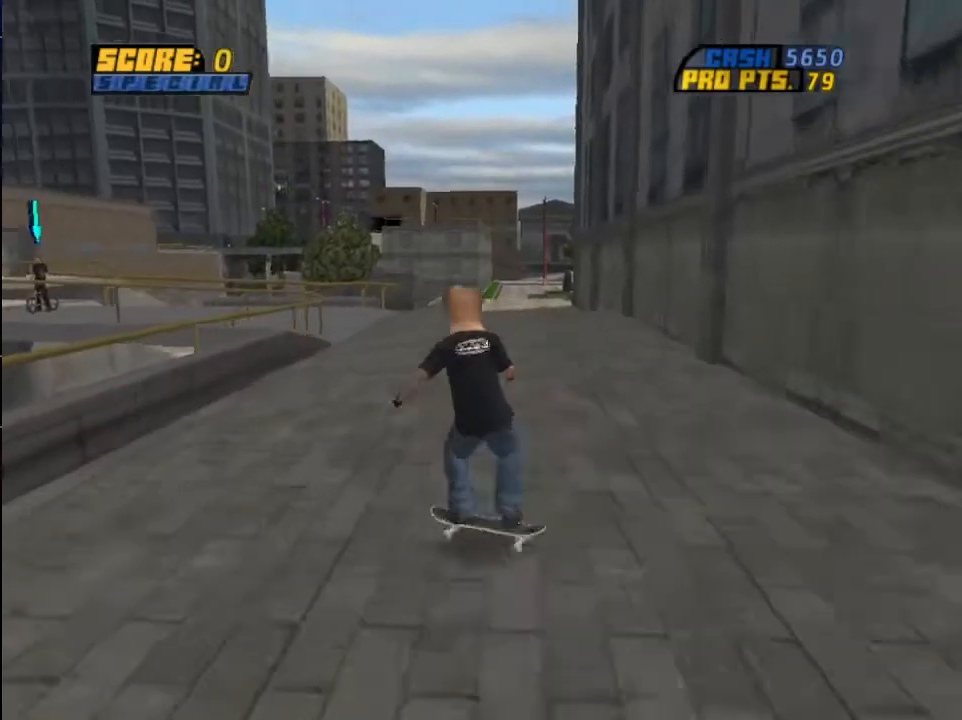
{"buttons": ["CROSS", "R1", "DPAD_LEFT"], "left_stick": "center", "right_stick": "center", "events": [[34, "DPAD_LEFT", "up"], [434, "R1", "down"], [468, "DPAD_LEFT", "down"]]}
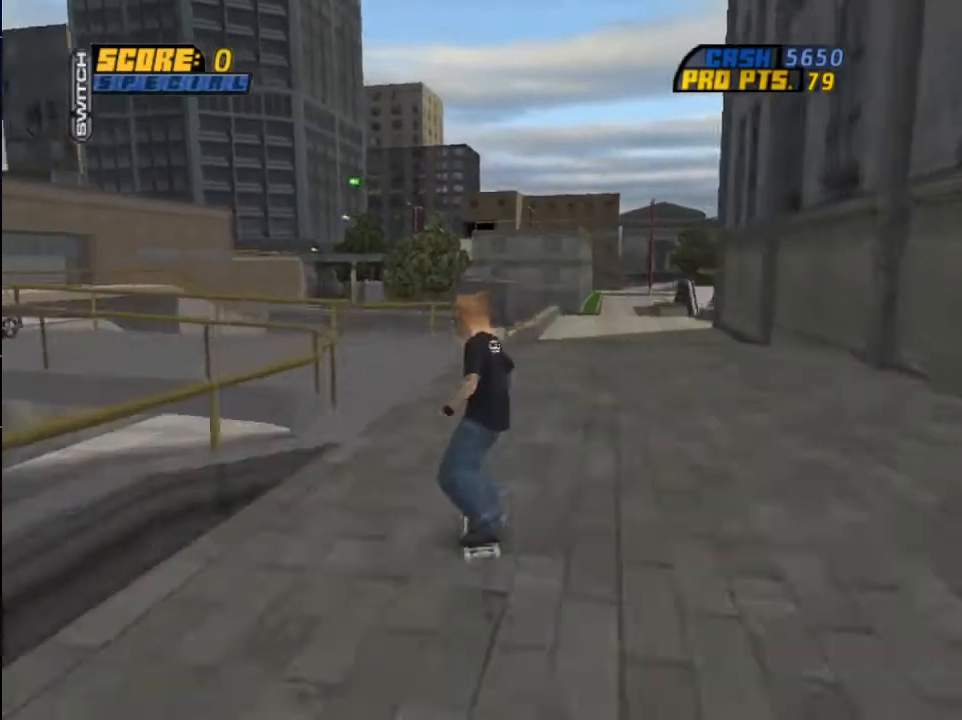
{"buttons": ["CROSS", "DPAD_LEFT"], "left_stick": "center", "right_stick": "center", "events": [[100, "R1", "up"], [167, "DPAD_LEFT", "up"], [234, "DPAD_LEFT", "down"]]}
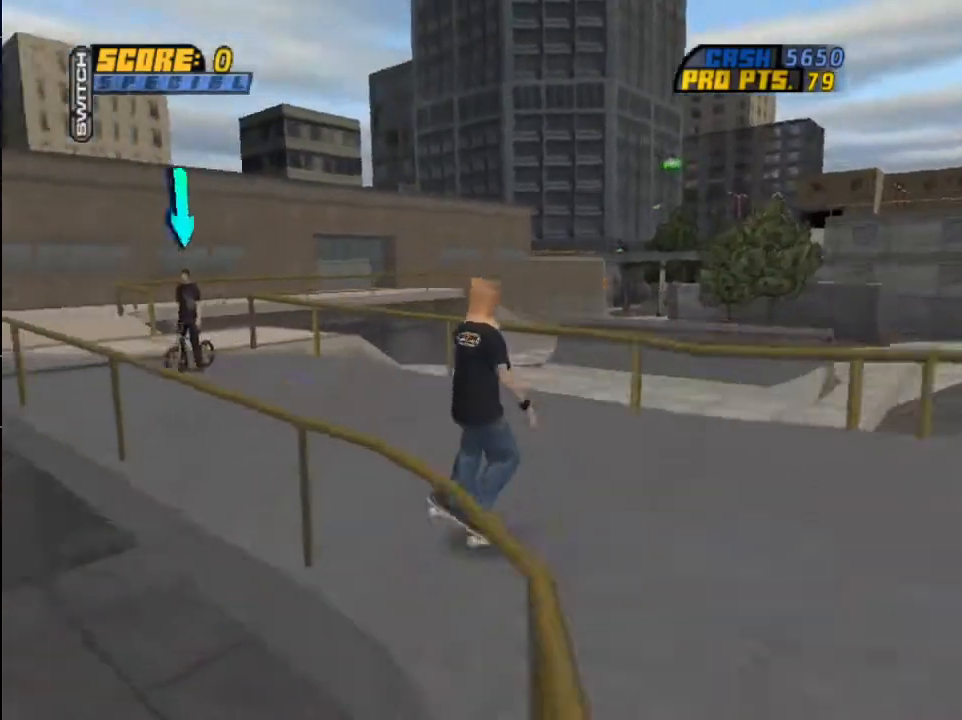
{"buttons": ["CROSS", "CIRCLE"], "left_stick": "center", "right_stick": "center", "events": [[234, "DPAD_LEFT", "up"], [401, "CIRCLE", "down"]]}
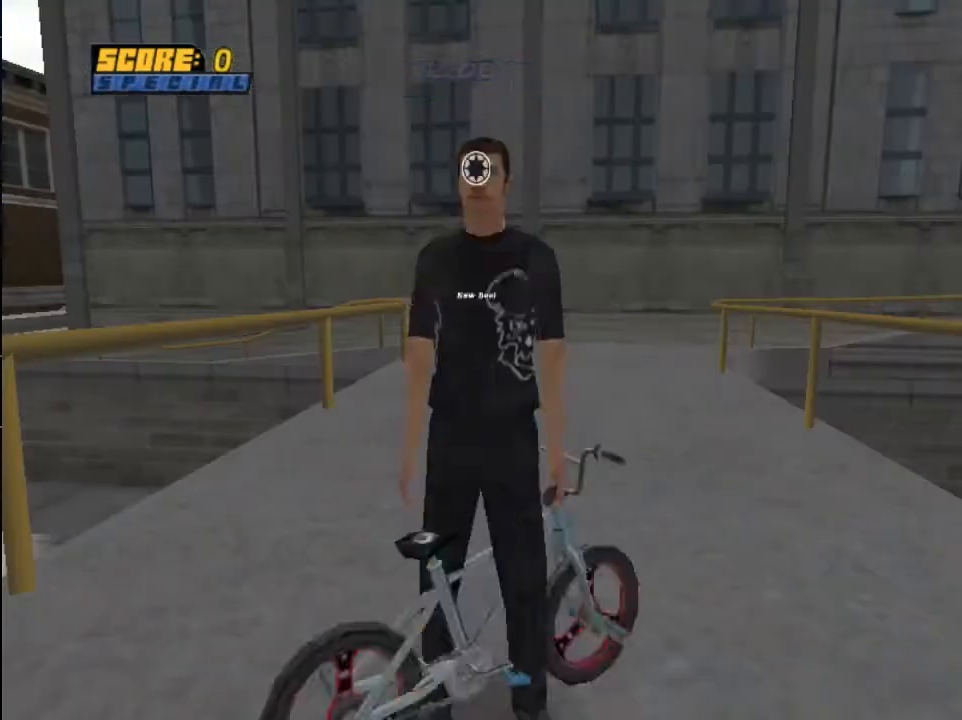
{"buttons": [], "left_stick": "center", "right_stick": "center", "events": [[100, "CIRCLE", "up"], [100, "CROSS", "up"]]}
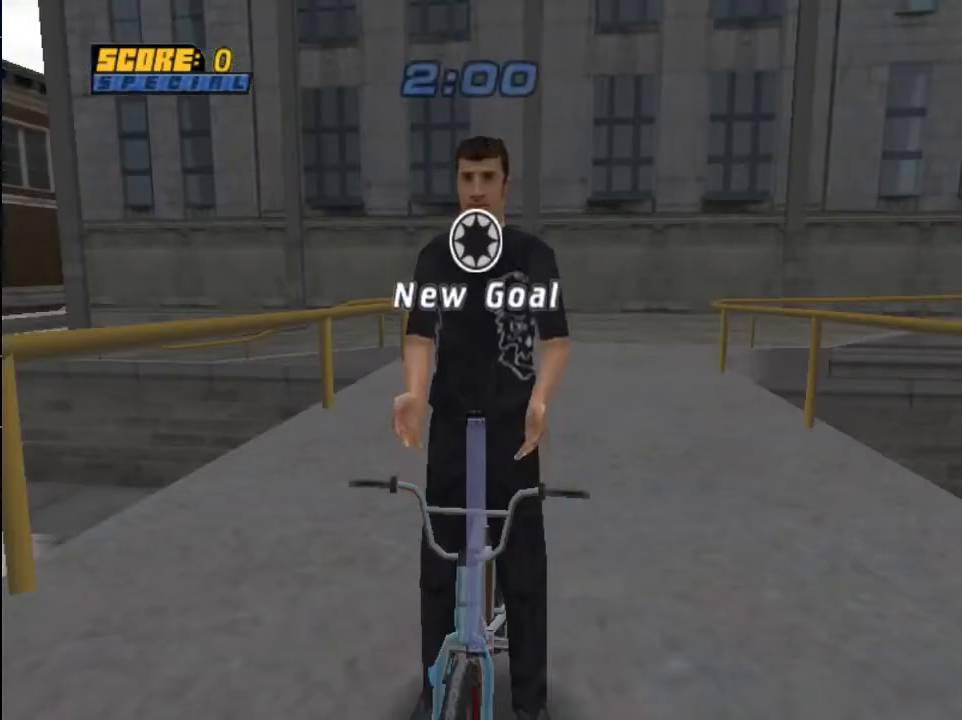
{"buttons": [], "left_stick": "center", "right_stick": "center", "events": [[434, "CROSS", "down"], [501, "CROSS", "up"]]}
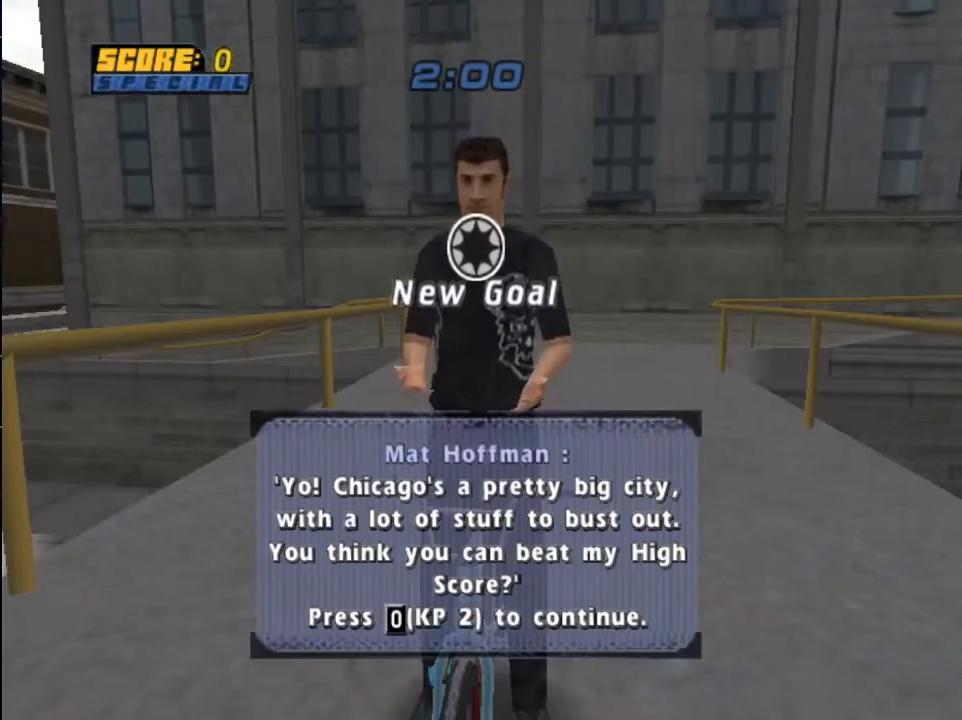
{"buttons": ["CROSS"], "left_stick": "center", "right_stick": "center", "events": [[133, "CROSS", "down"], [200, "CROSS", "up"], [334, "CROSS", "down"], [434, "CROSS", "up"], [500, "CROSS", "down"]]}
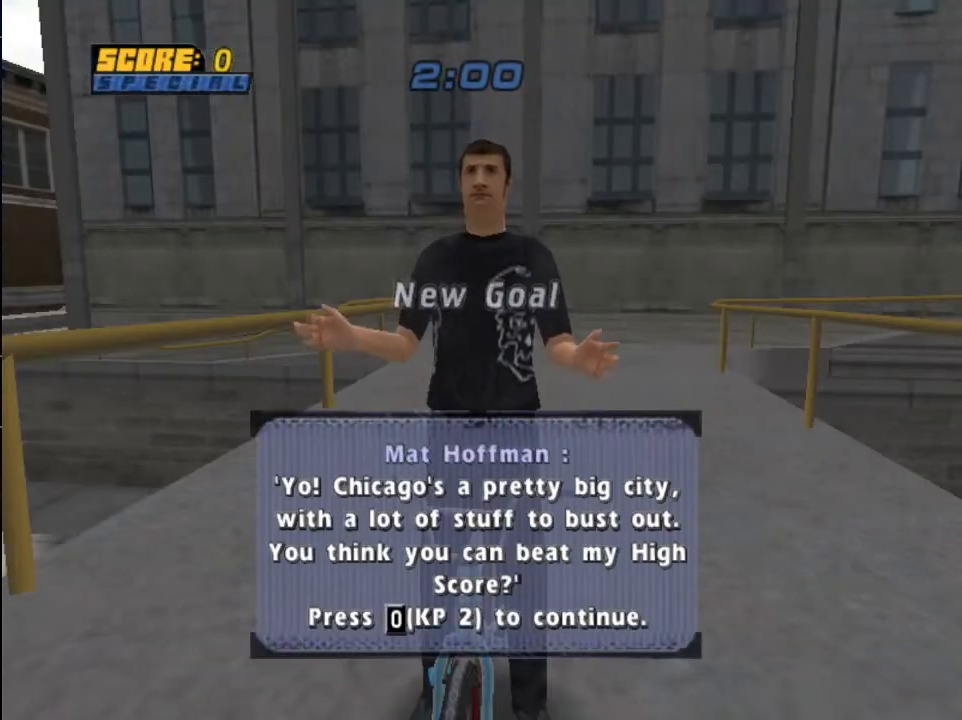
{"buttons": ["CROSS", "DPAD_UP", "DPAD_RIGHT"], "left_stick": "center", "right_stick": "center", "events": [[101, "CROSS", "up"], [167, "CROSS", "down"], [267, "DPAD_UP", "down"], [367, "DPAD_UP", "up"], [434, "DPAD_UP", "down"], [501, "DPAD_RIGHT", "down"]]}
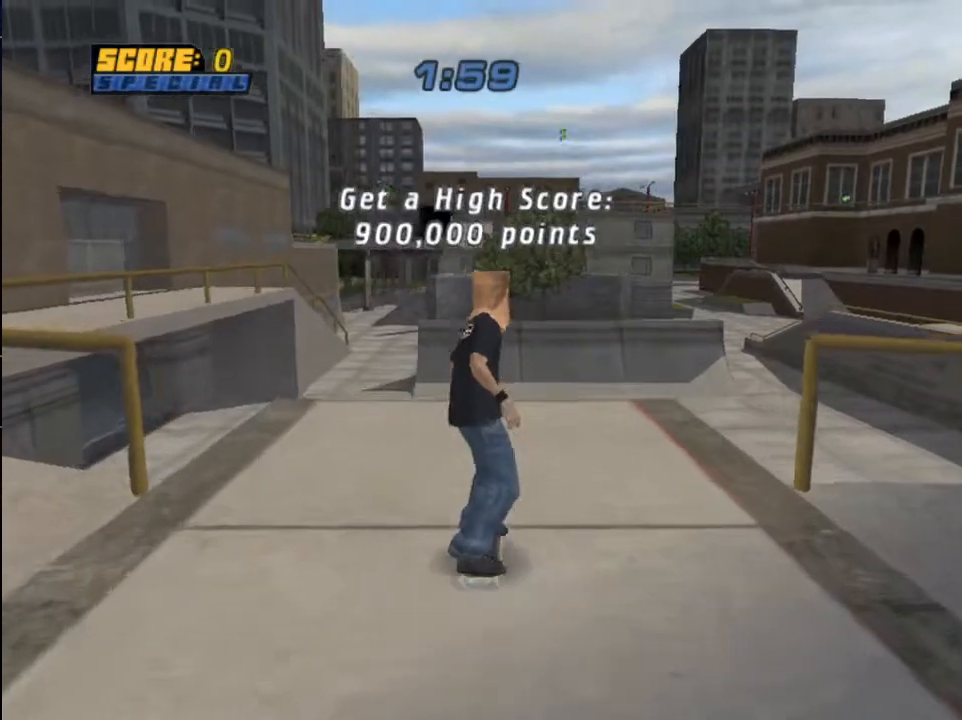
{"buttons": ["DPAD_UP", "DPAD_RIGHT"], "left_stick": "center", "right_stick": "center", "events": [[100, "CIRCLE", "down"], [100, "CROSS", "up"], [200, "CIRCLE", "up"], [267, "CIRCLE", "down"], [500, "CIRCLE", "up"]]}